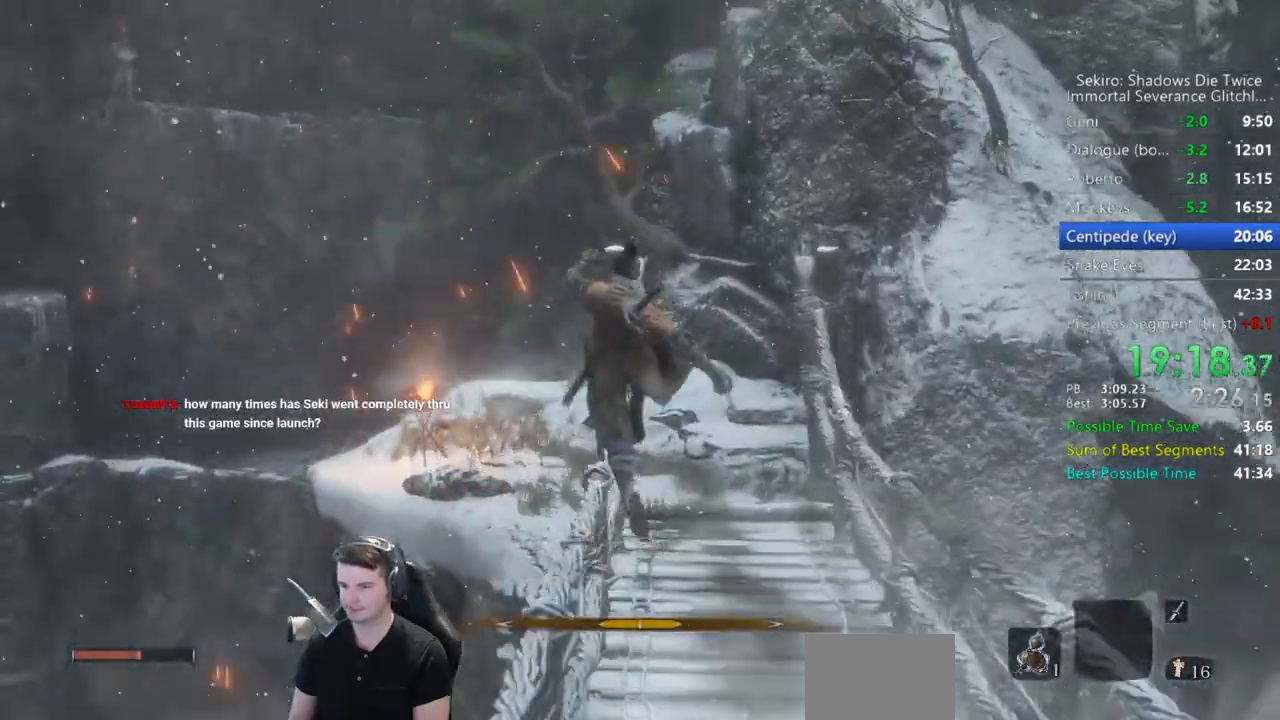
Gameplay with a controller (Xbox layout); each line is a JSON object with the inputs held at the frame after it. "events" lists button and stick changes between this image and that frame as [ms after this image, input, new state], when the widget could be followed in between.
{"buttons": ["B"], "left_stick": "up", "right_stick": "center", "events": [[333, "right_stick", "center"]]}
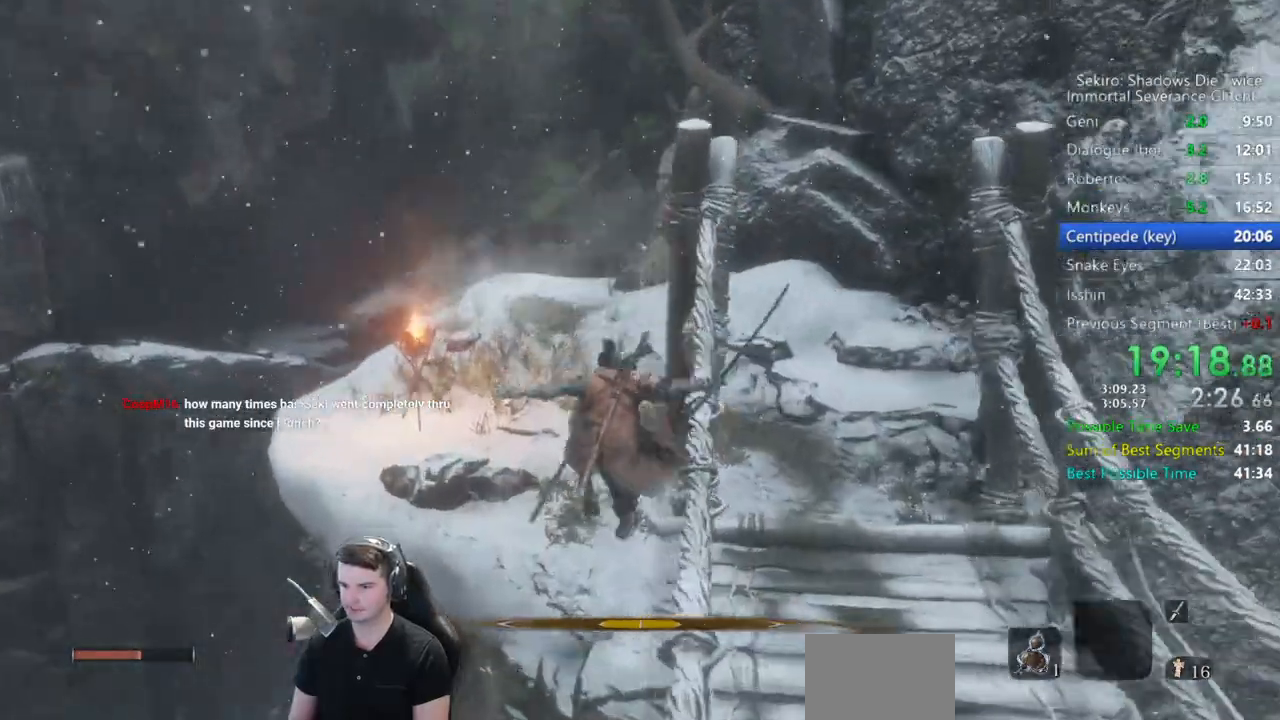
{"buttons": ["B"], "left_stick": "up", "right_stick": "center", "events": [[100, "right_stick", "down-left"], [350, "right_stick", "center"]]}
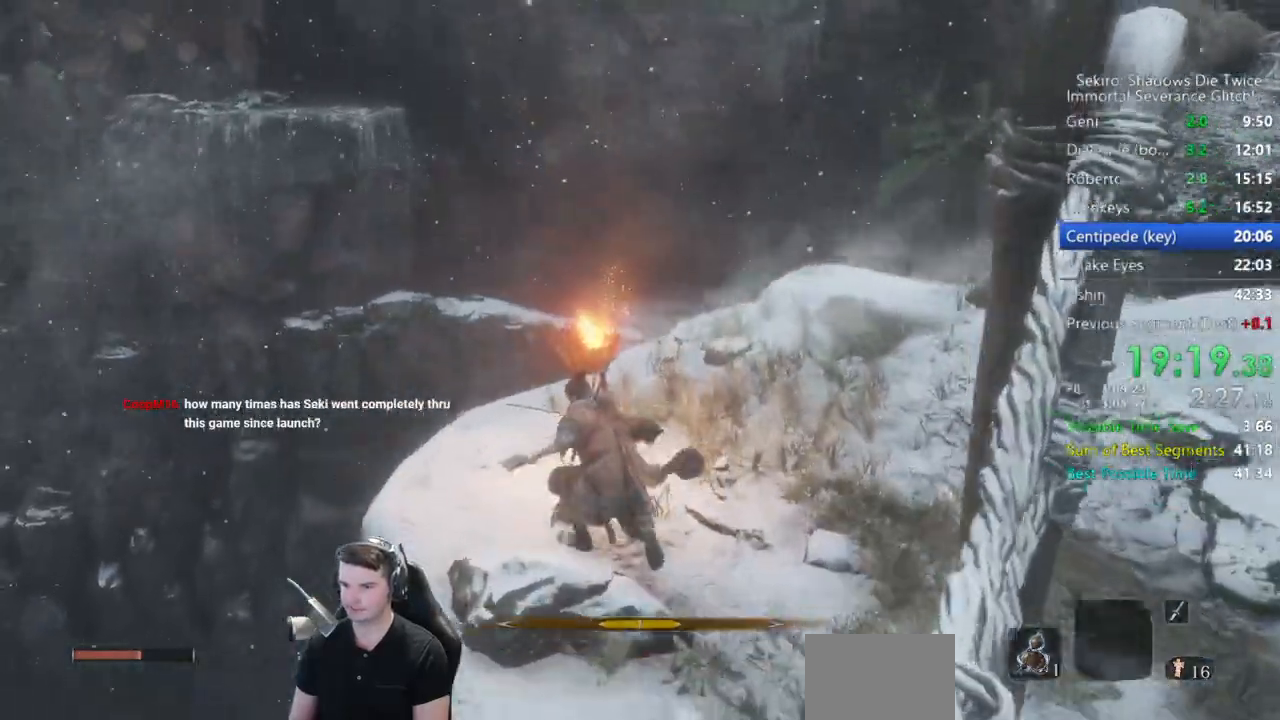
{"buttons": [], "left_stick": "up-left", "right_stick": "up", "events": [[33, "A", "down"], [100, "A", "up"], [133, "B", "up"], [300, "right_stick", "up-left"], [367, "left_stick", "up-left"], [467, "right_stick", "up"]]}
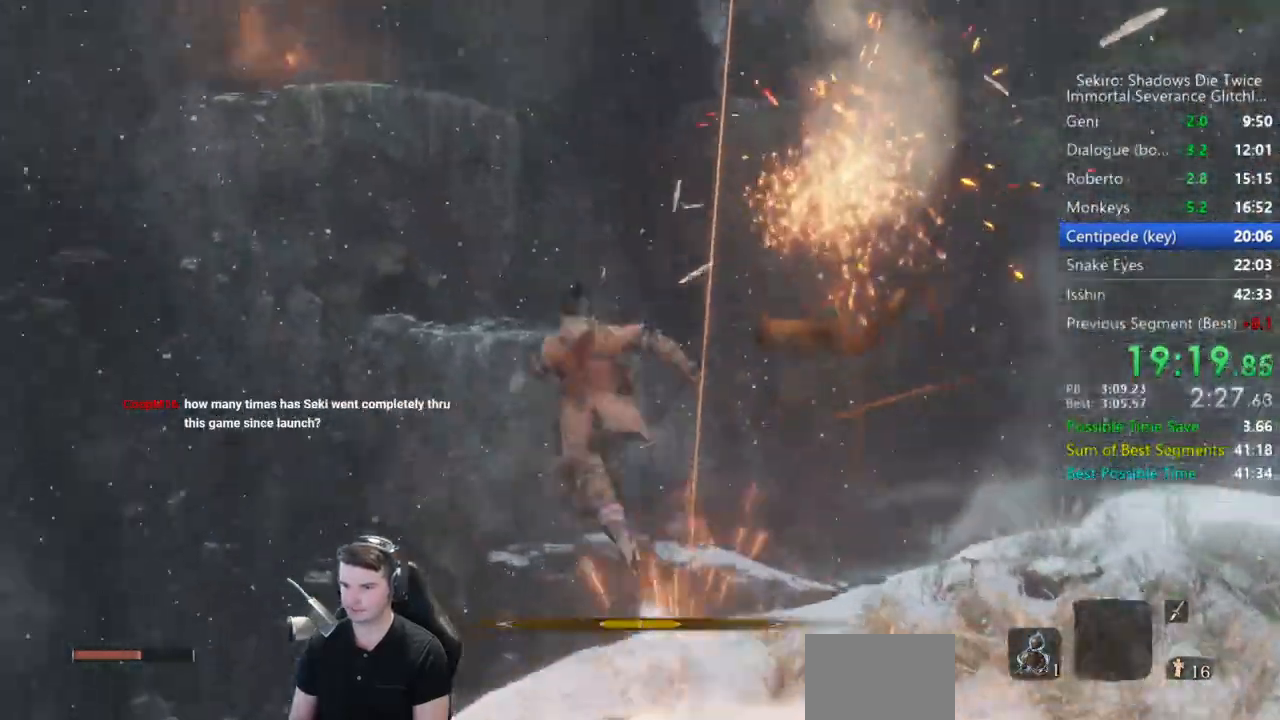
{"buttons": [], "left_stick": "up-left", "right_stick": "up", "events": [[200, "L2", "down"], [333, "L2", "up"], [367, "L2", "down"], [467, "L2", "up"]]}
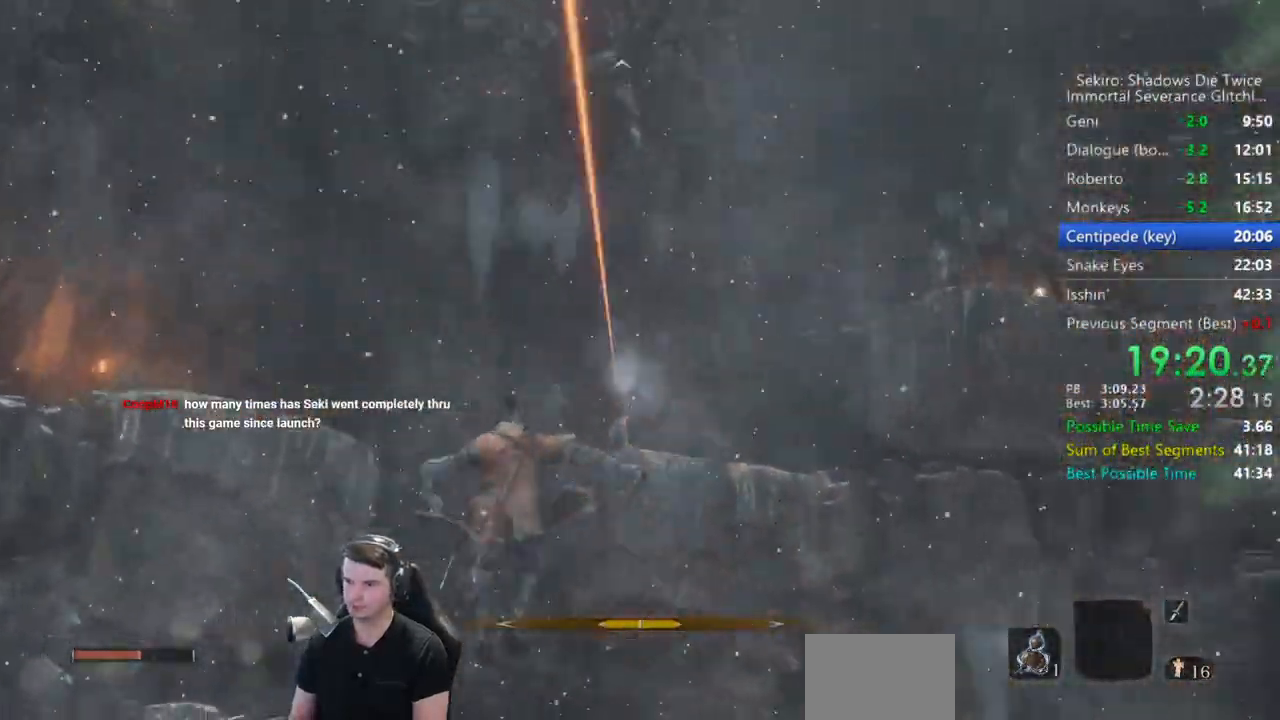
{"buttons": [], "left_stick": "up", "right_stick": "left", "events": [[33, "L2", "down"], [100, "right_stick", "center"], [167, "L2", "up"], [167, "left_stick", "up"], [250, "L2", "down"], [367, "L2", "up"], [467, "right_stick", "left"]]}
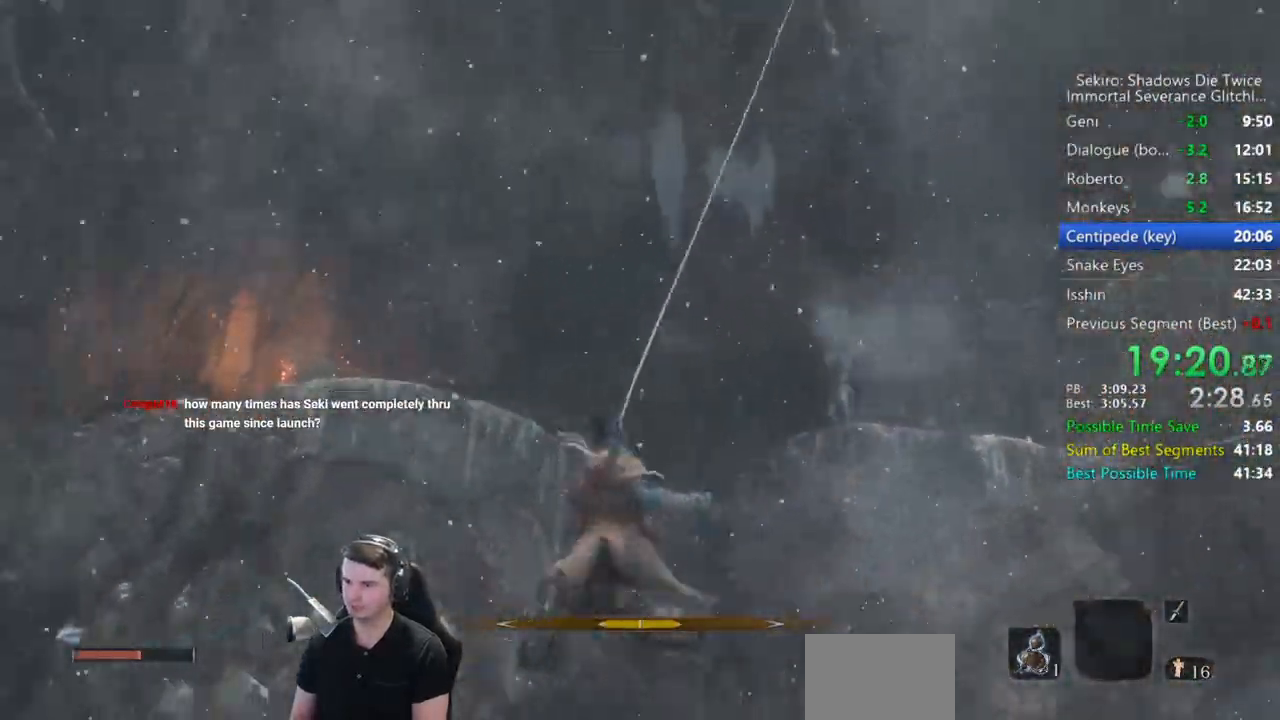
{"buttons": [], "left_stick": "up", "right_stick": "center", "events": [[50, "L2", "down"], [167, "L2", "up"], [250, "L2", "down"], [333, "L2", "up"], [367, "right_stick", "center"], [400, "L2", "down"], [500, "L2", "up"]]}
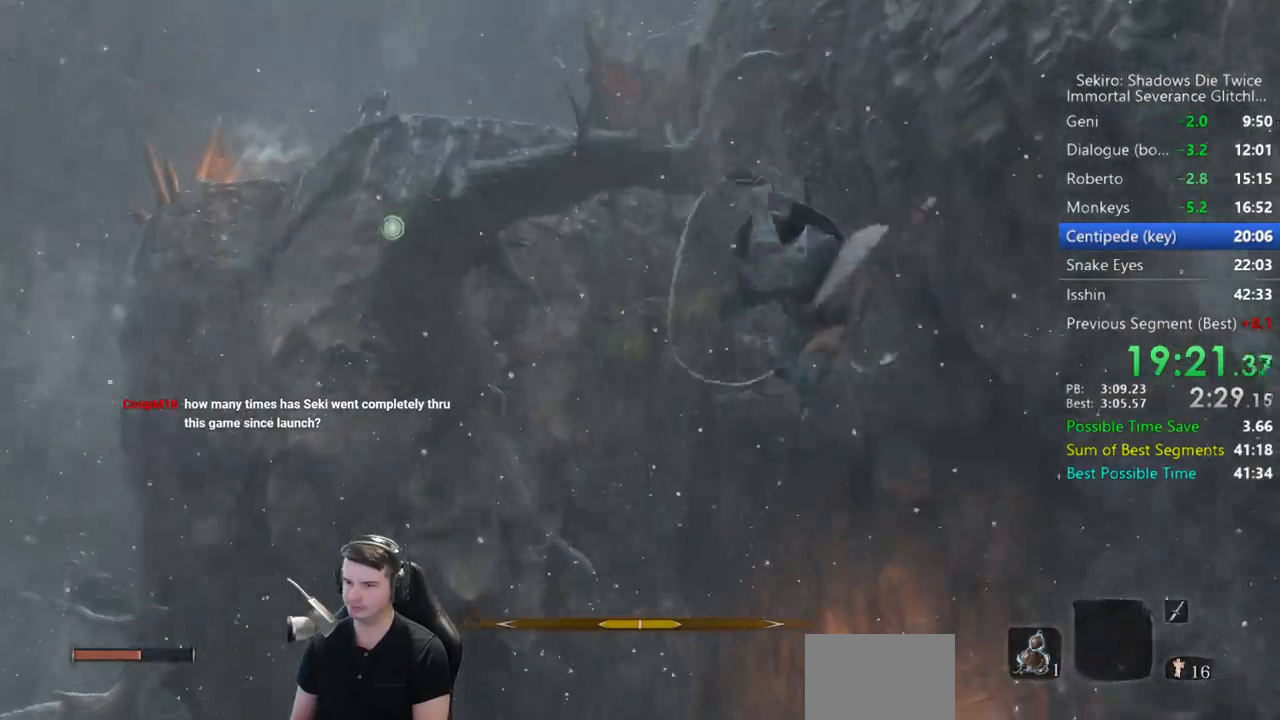
{"buttons": ["L2"], "left_stick": "up", "right_stick": "center", "events": [[67, "L2", "down"], [167, "L2", "up"], [200, "L2", "down"], [333, "L2", "up"], [400, "L2", "down"]]}
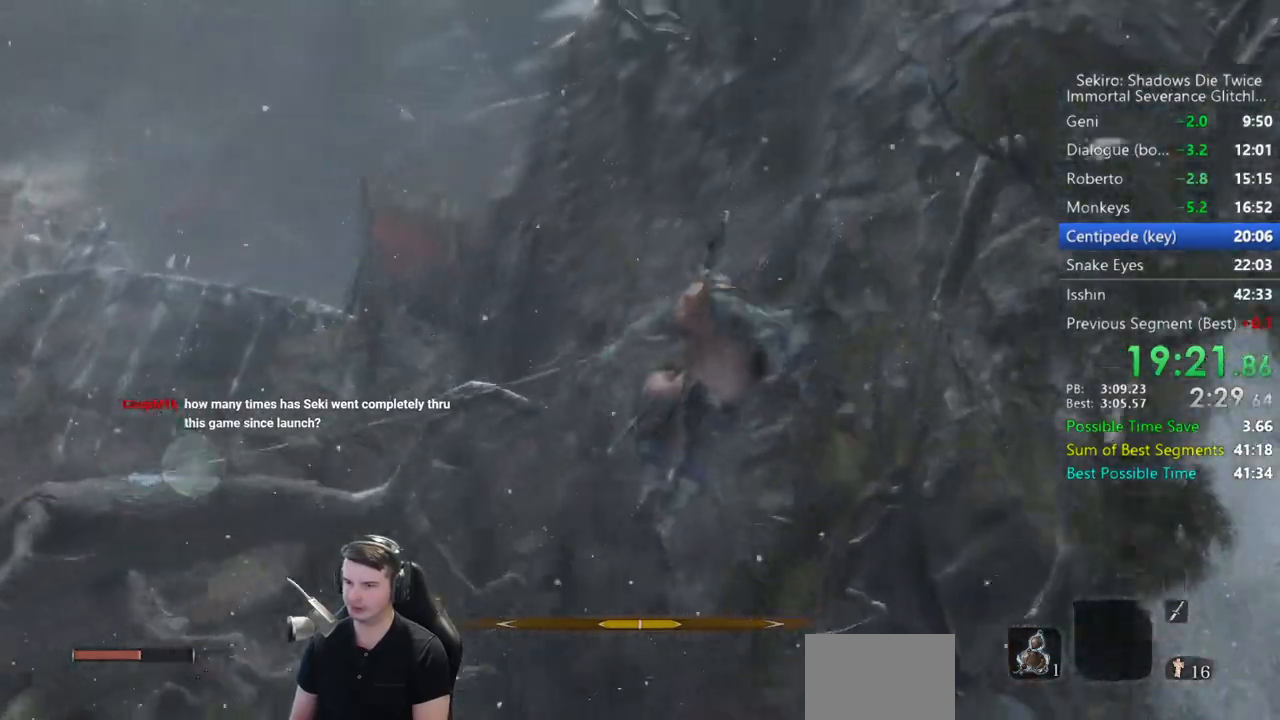
{"buttons": ["L2"], "left_stick": "up", "right_stick": "up-right", "events": [[33, "L2", "up"], [100, "L2", "down"], [200, "L2", "up"], [267, "L2", "down"], [267, "right_stick", "up-right"], [400, "L2", "up"], [433, "L2", "down"]]}
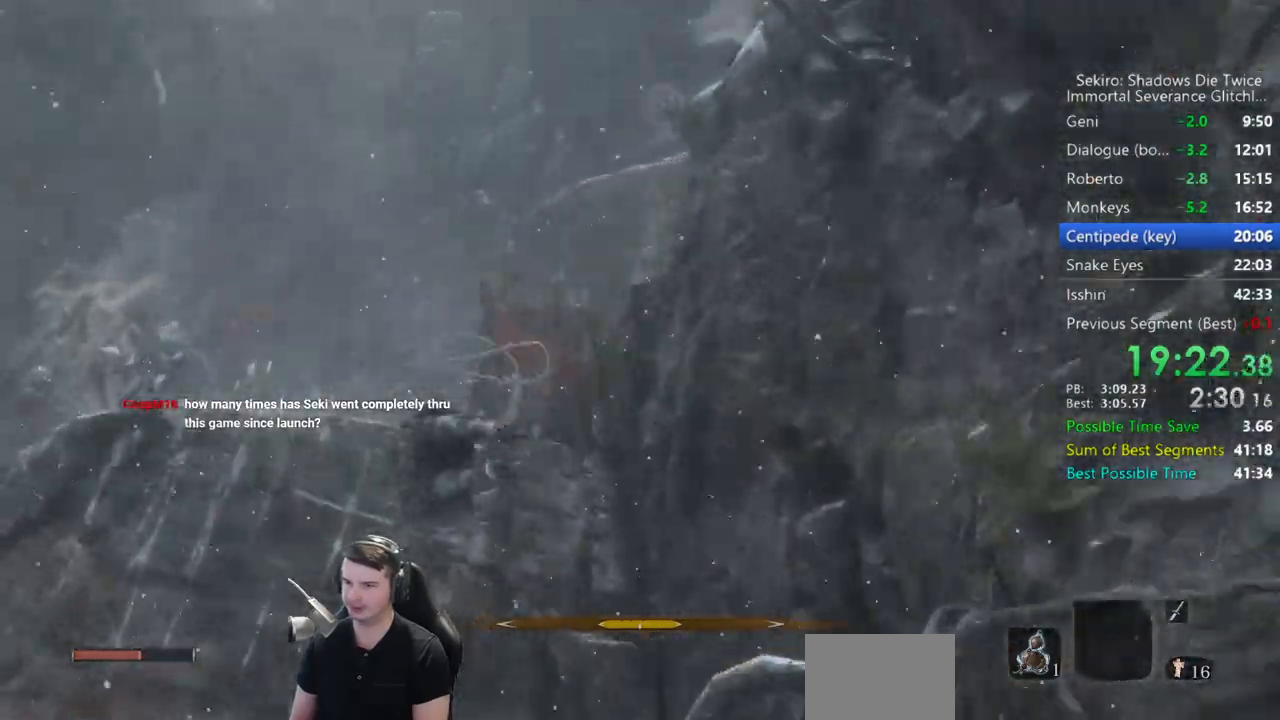
{"buttons": [], "left_stick": "center", "right_stick": "center", "events": [[67, "L2", "up"], [100, "L2", "down"], [200, "L2", "up"], [200, "right_stick", "center"], [300, "L2", "down"], [333, "L2", "up"], [333, "left_stick", "center"]]}
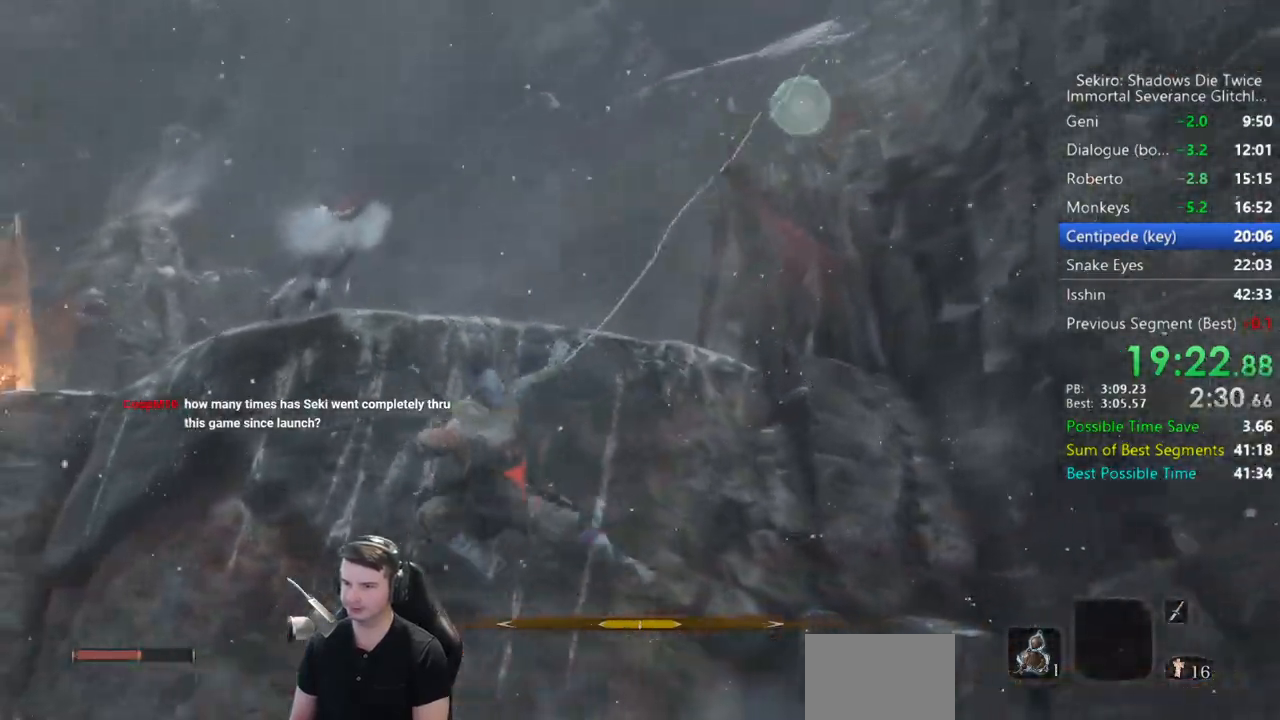
{"buttons": ["B"], "left_stick": "up", "right_stick": "down", "events": [[33, "left_stick", "up"], [67, "B", "down"], [233, "right_stick", "down"]]}
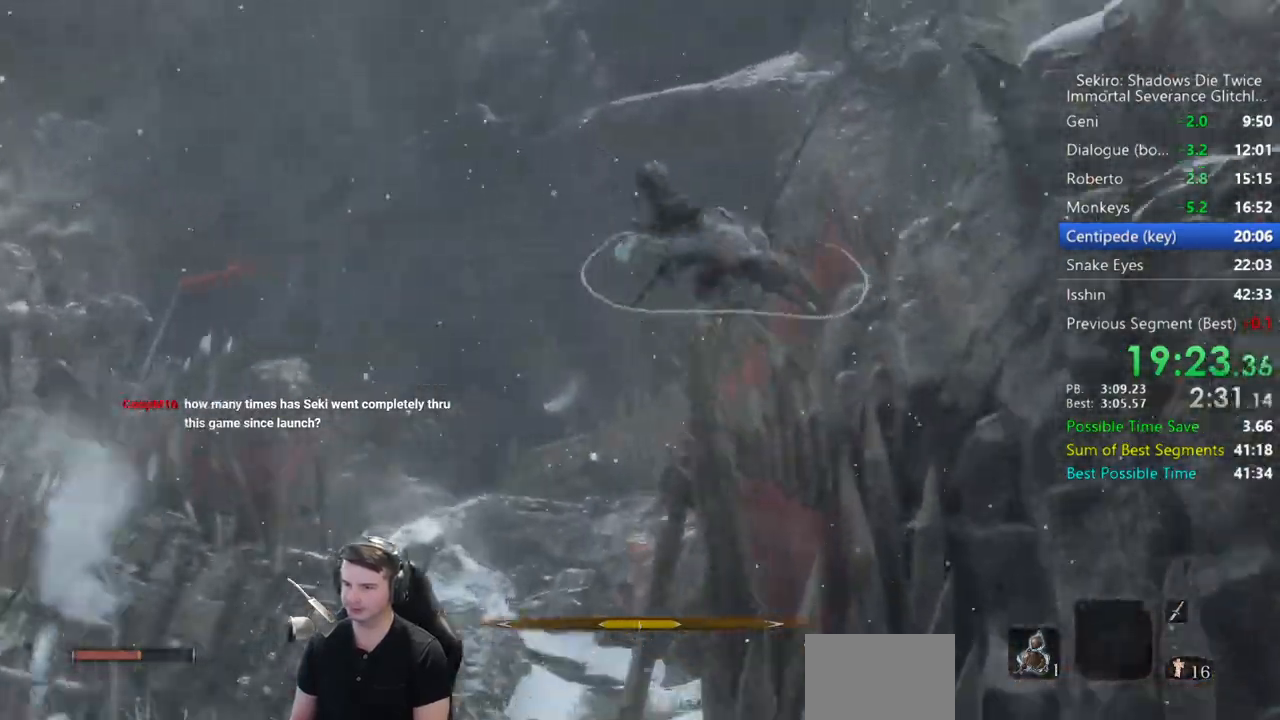
{"buttons": ["B"], "left_stick": "up", "right_stick": "down", "events": []}
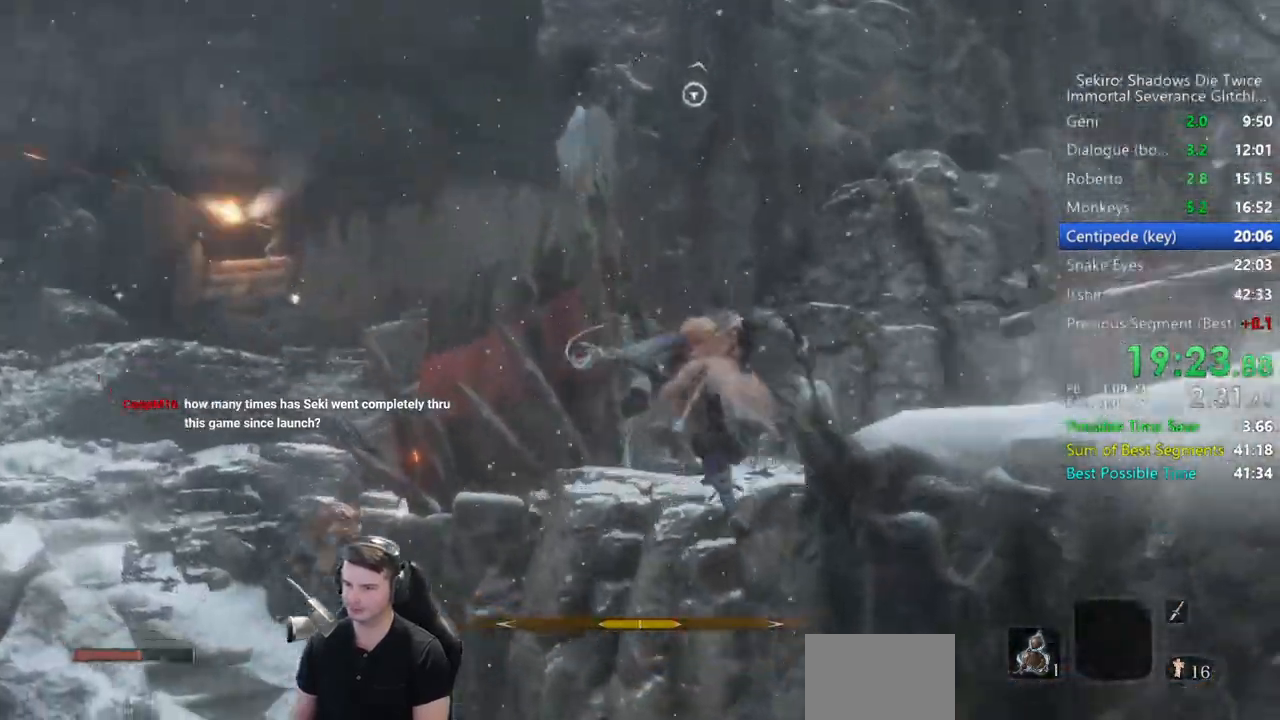
{"buttons": ["B"], "left_stick": "up", "right_stick": "down", "events": []}
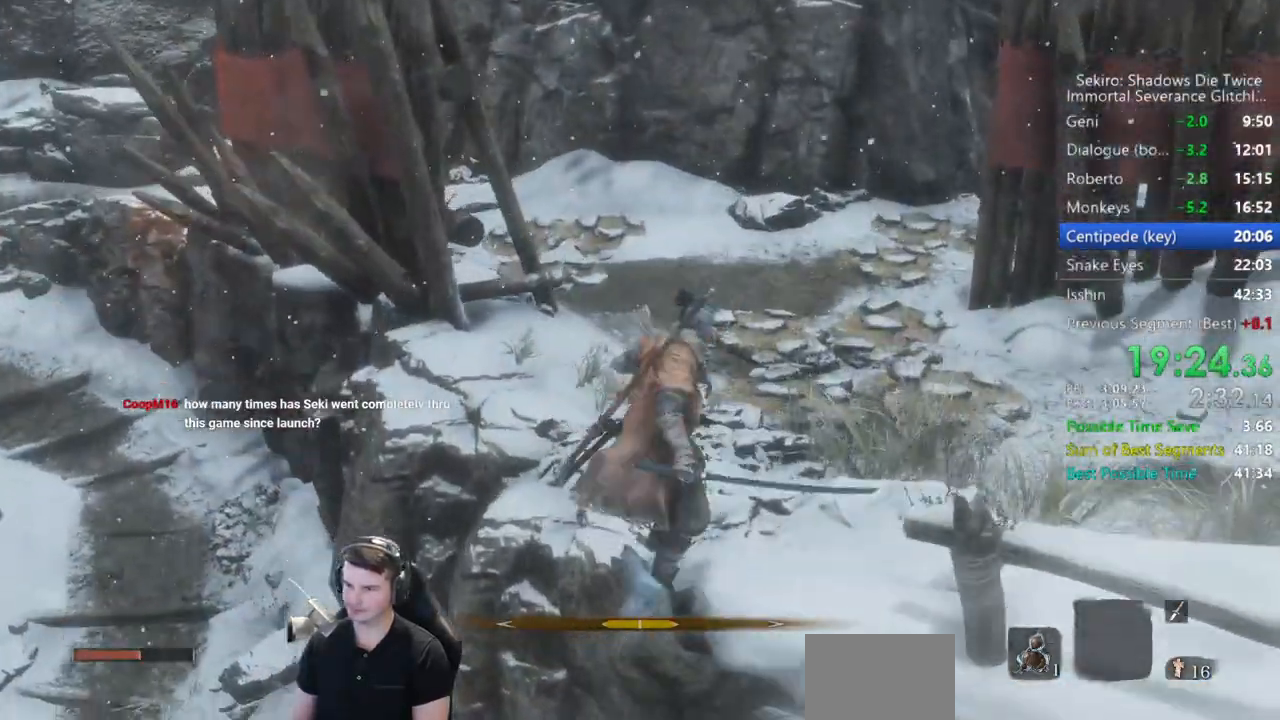
{"buttons": ["B"], "left_stick": "up", "right_stick": "center", "events": [[200, "right_stick", "center"]]}
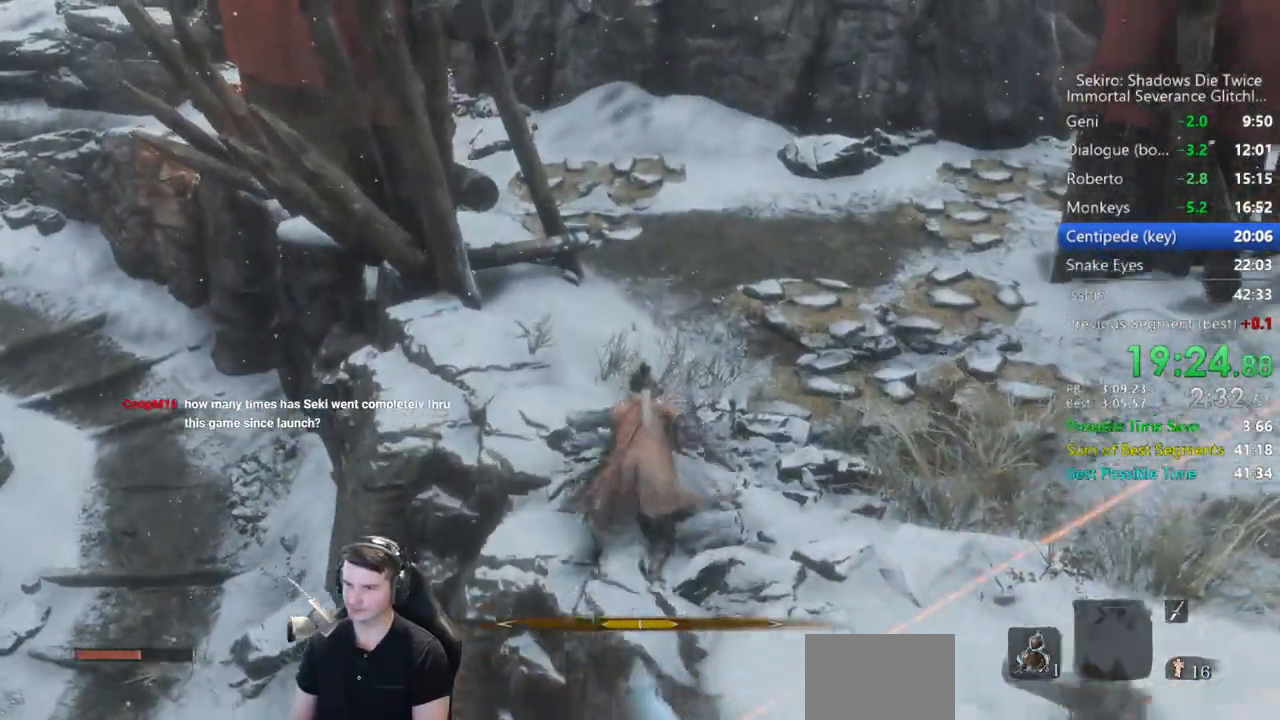
{"buttons": ["B"], "left_stick": "up", "right_stick": "center", "events": [[250, "A", "down"], [300, "A", "up"]]}
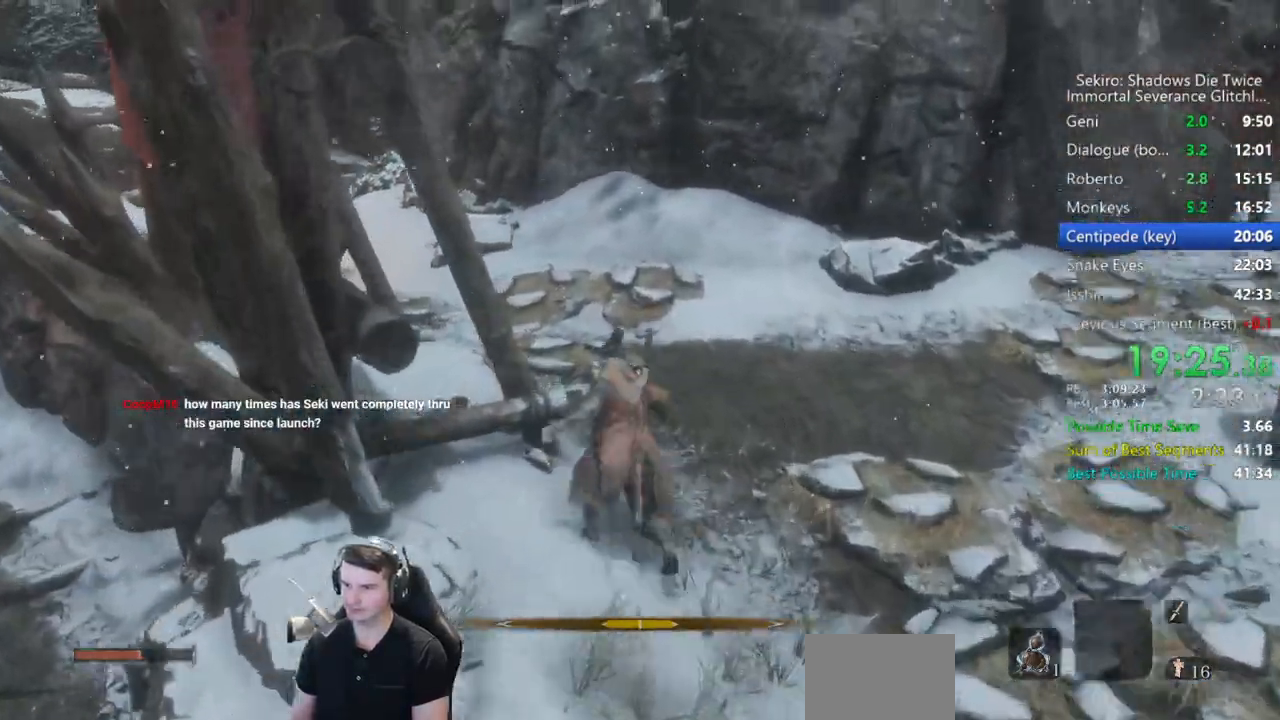
{"buttons": ["B"], "left_stick": "up", "right_stick": "left", "events": [[33, "right_stick", "left"], [267, "right_stick", "center"], [433, "right_stick", "left"]]}
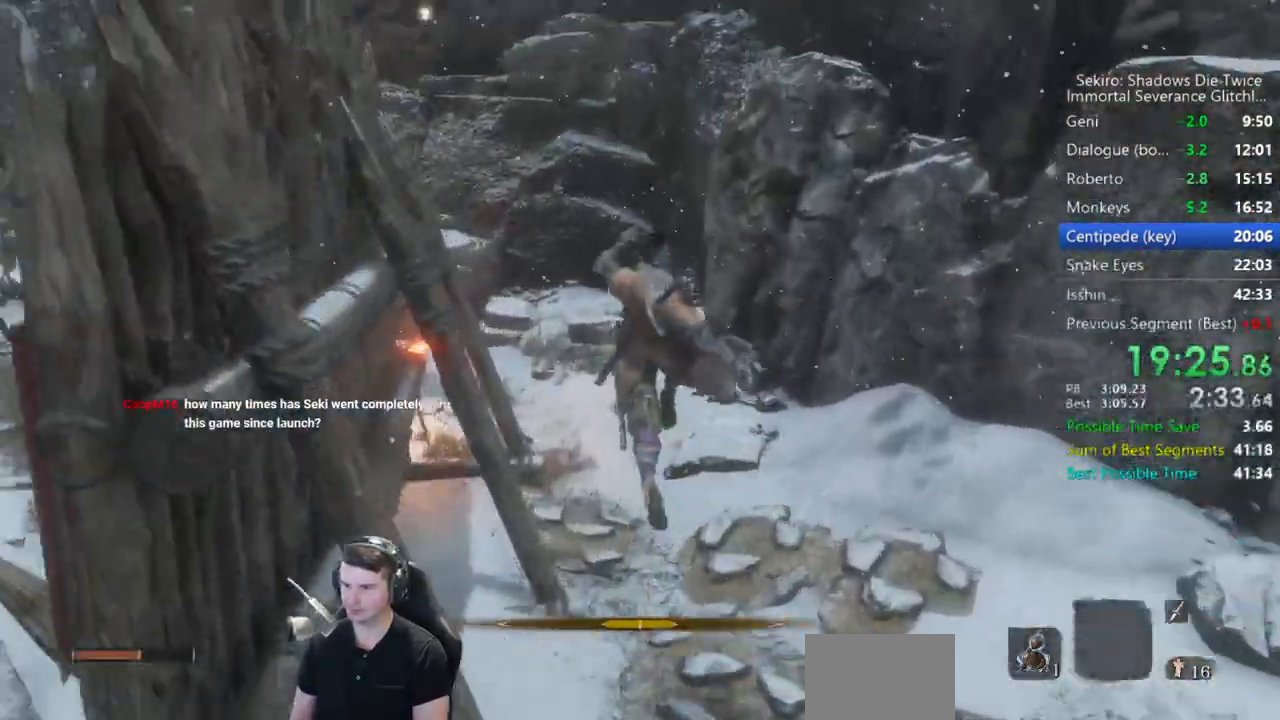
{"buttons": ["B"], "left_stick": "up", "right_stick": "center", "events": [[367, "right_stick", "center"]]}
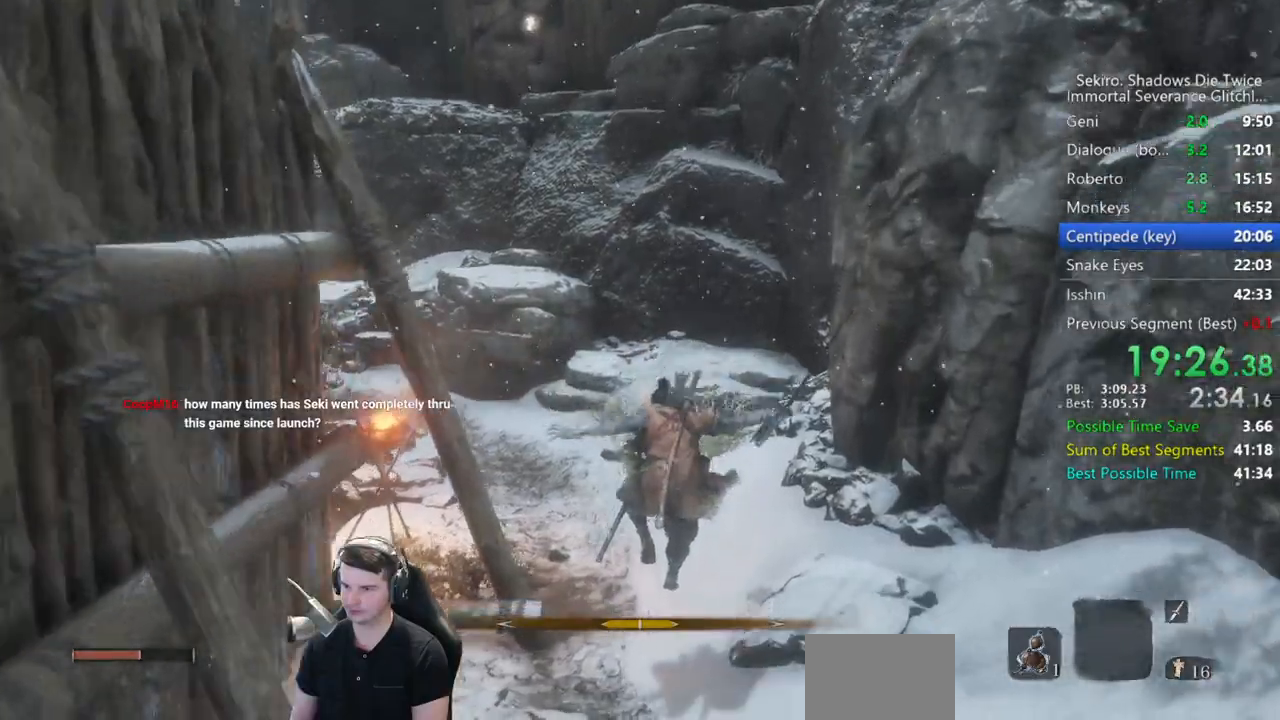
{"buttons": ["B"], "left_stick": "up", "right_stick": "center", "events": []}
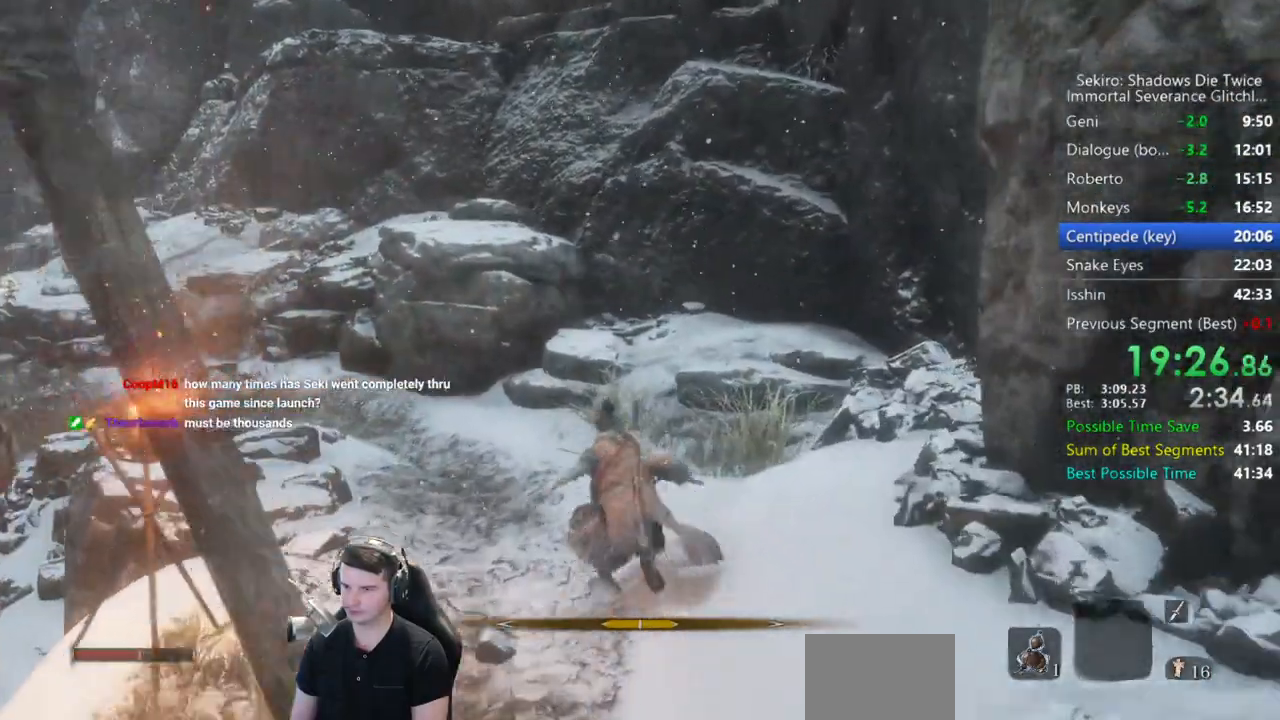
{"buttons": [], "left_stick": "up", "right_stick": "center", "events": [[33, "A", "down"], [100, "A", "up"], [150, "B", "up"]]}
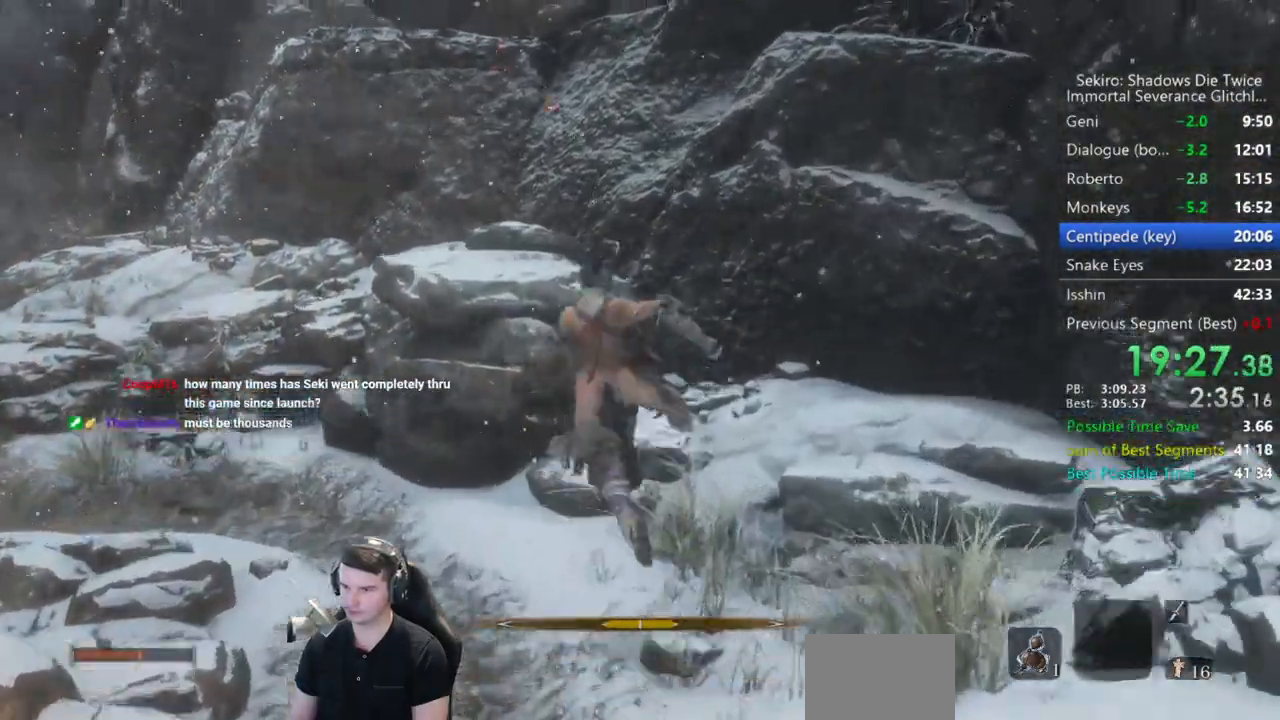
{"buttons": [], "left_stick": "up-right", "right_stick": "center", "events": [[367, "A", "down"], [367, "left_stick", "up-right"], [433, "A", "up"]]}
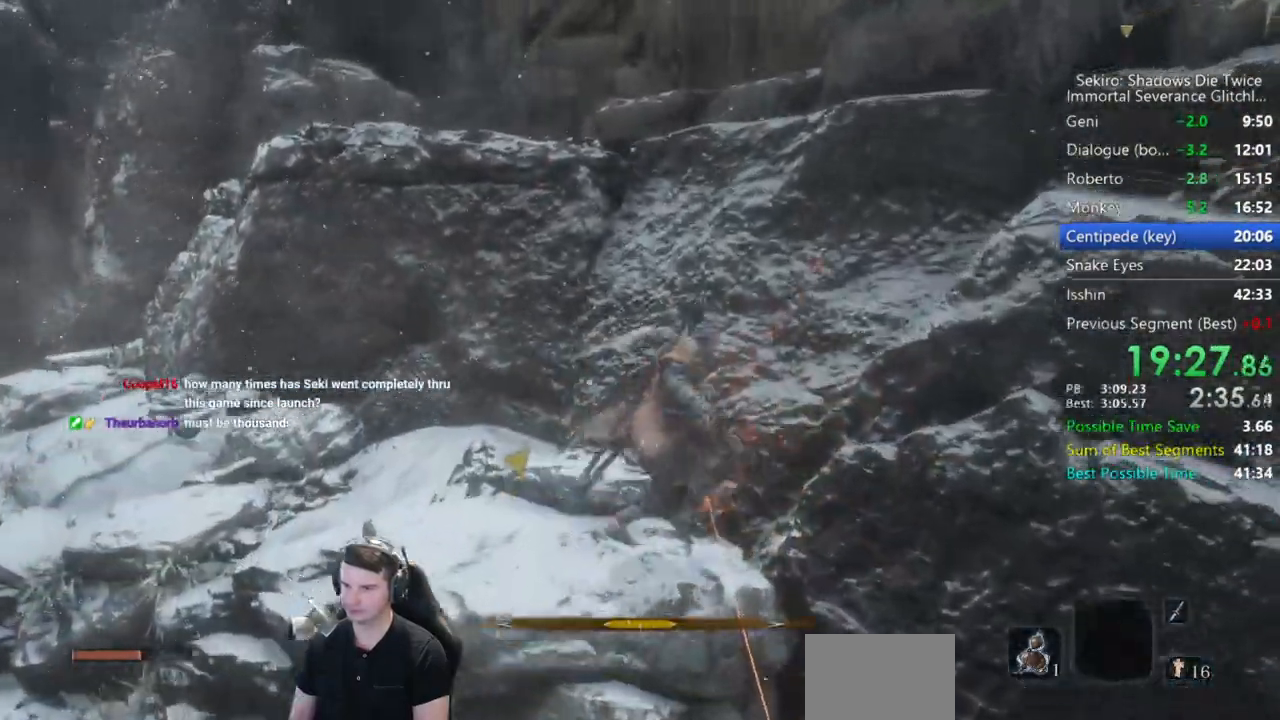
{"buttons": [], "left_stick": "up-left", "right_stick": "center", "events": [[217, "left_stick", "up"], [267, "A", "down"], [367, "A", "up"], [400, "left_stick", "up-left"]]}
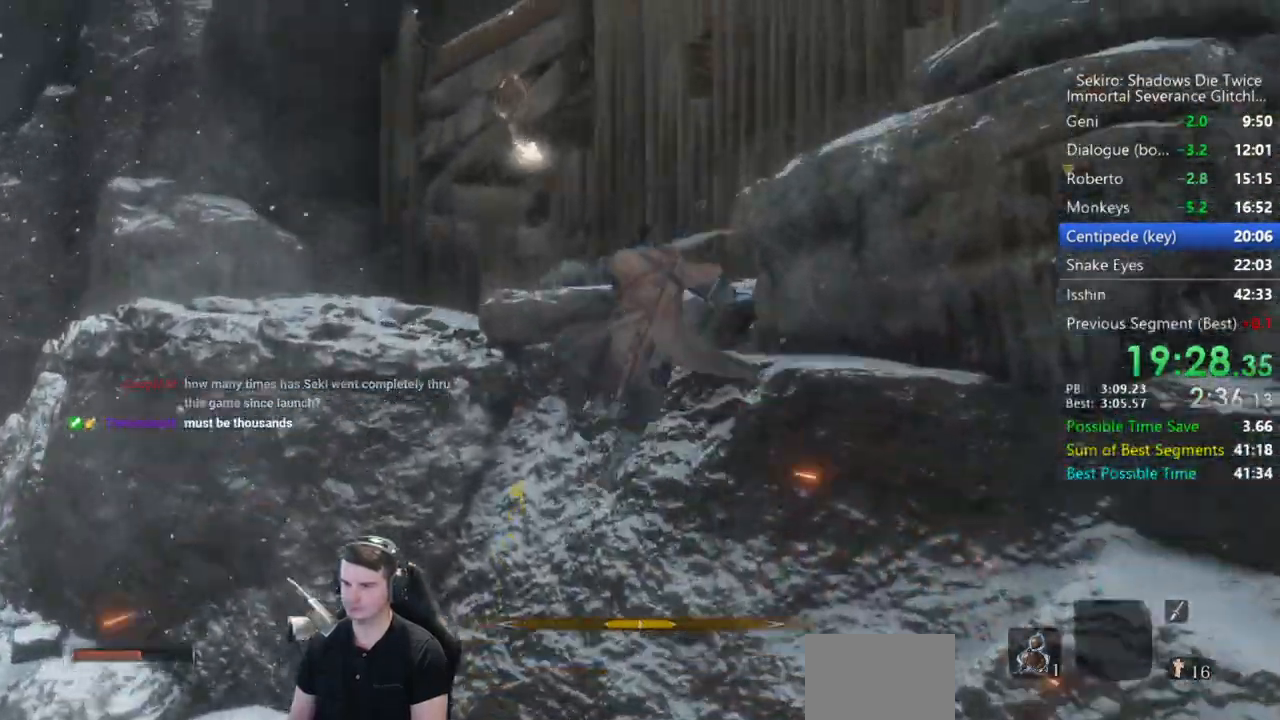
{"buttons": [], "left_stick": "up-left", "right_stick": "right", "events": [[200, "right_stick", "right"]]}
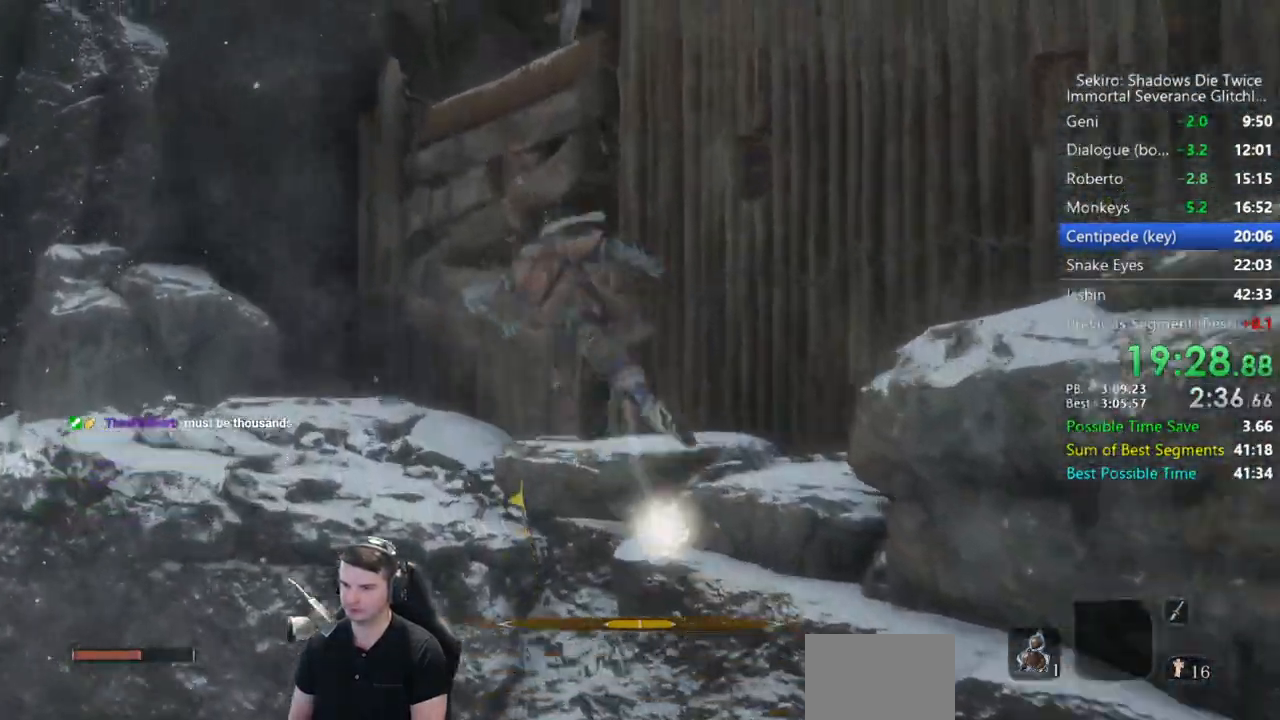
{"buttons": [], "left_stick": "up", "right_stick": "center", "events": [[233, "right_stick", "center"], [433, "A", "down"], [450, "left_stick", "up"], [500, "A", "up"]]}
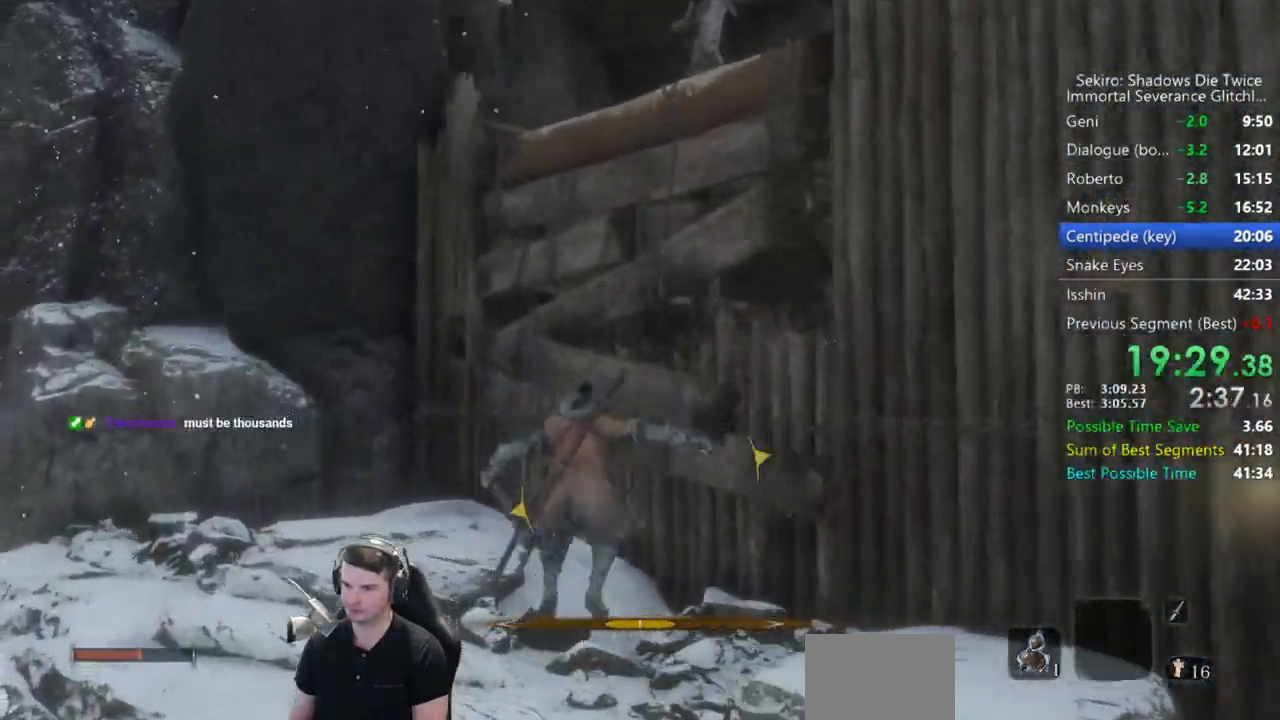
{"buttons": [], "left_stick": "right", "right_stick": "center", "events": [[333, "A", "down"], [367, "left_stick", "right"], [433, "A", "up"]]}
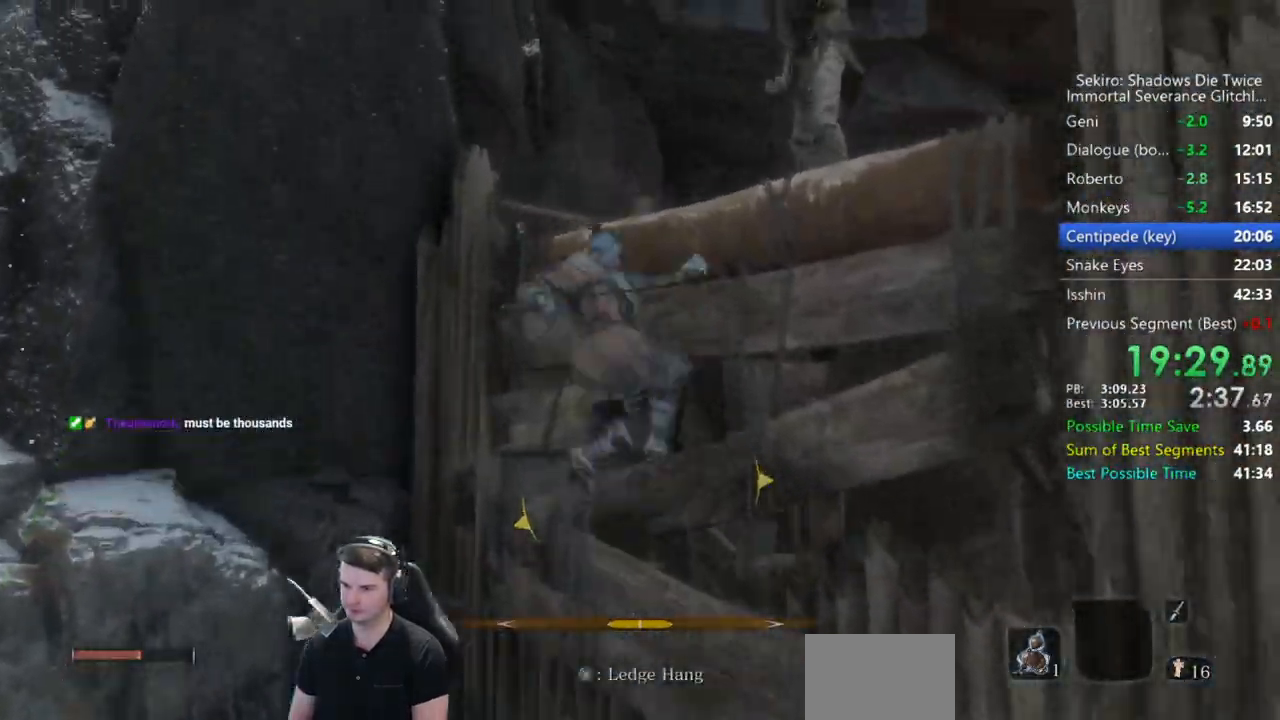
{"buttons": [], "left_stick": "right", "right_stick": "down-right", "events": [[233, "right_stick", "right"], [333, "right_stick", "down-right"]]}
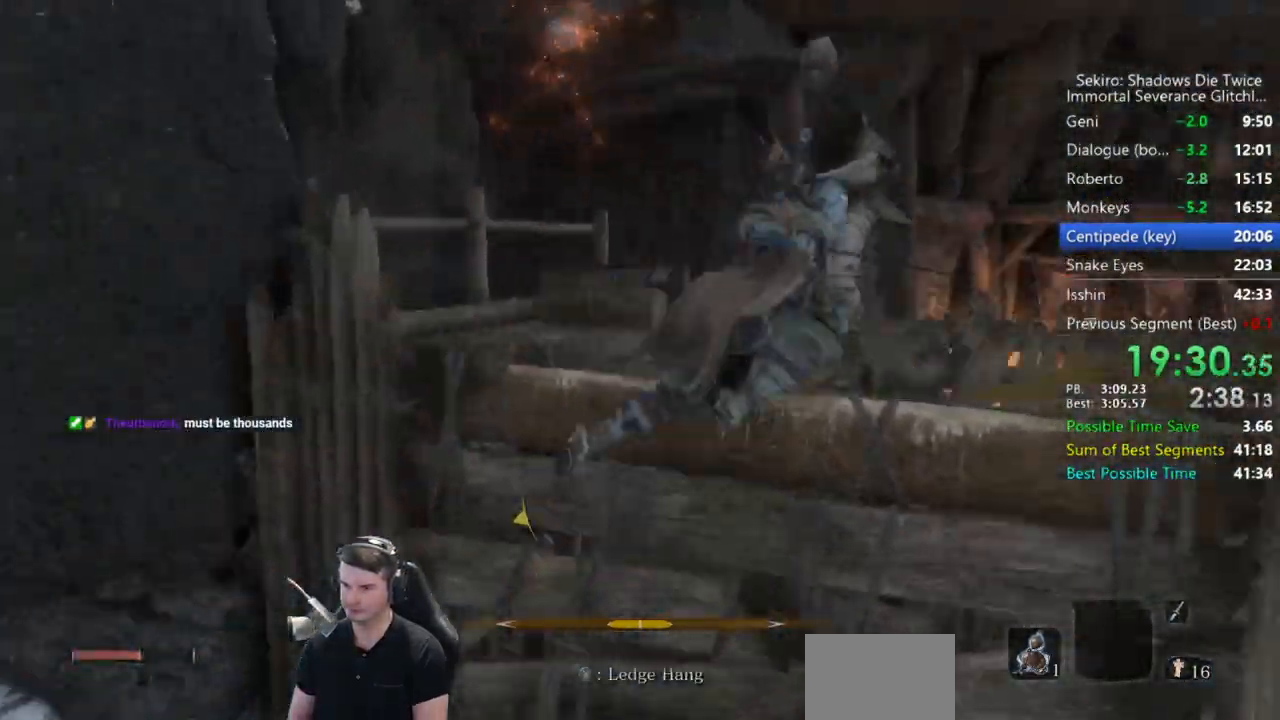
{"buttons": ["B"], "left_stick": "up", "right_stick": "center", "events": [[33, "B", "down"], [33, "left_stick", "up-right"], [133, "left_stick", "up"], [267, "right_stick", "center"]]}
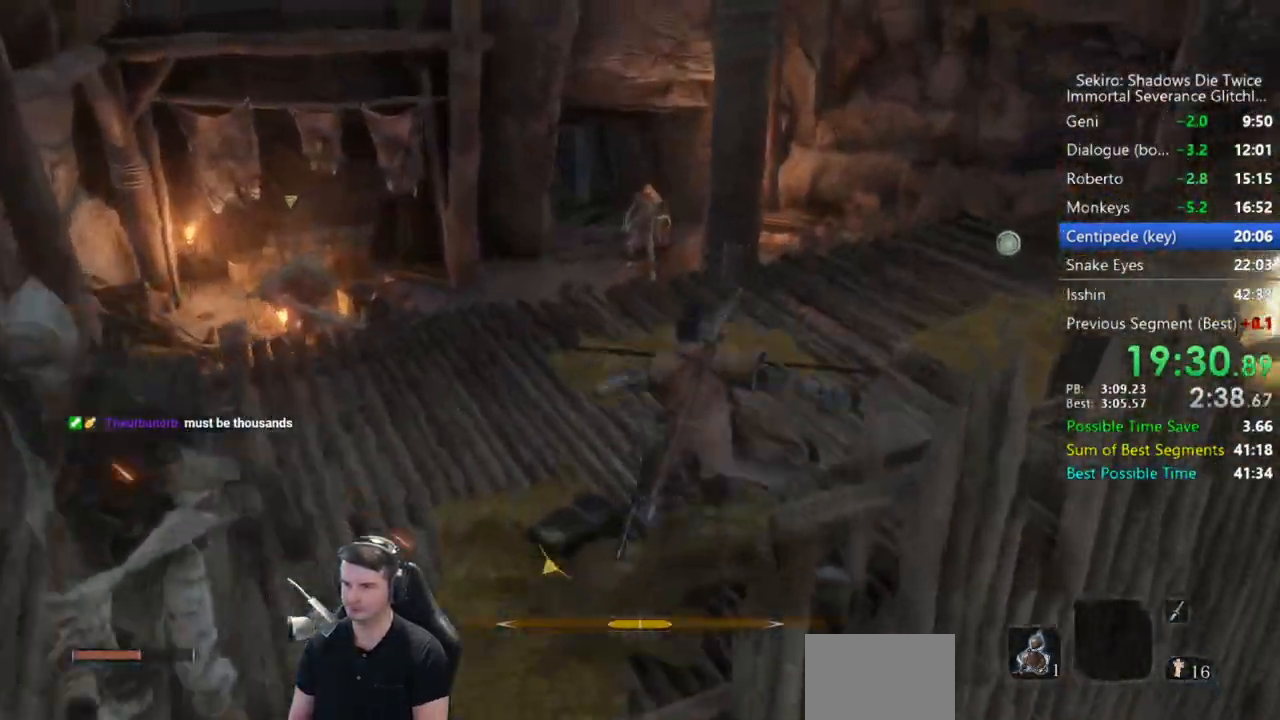
{"buttons": ["B", "X"], "left_stick": "up", "right_stick": "down", "events": [[33, "right_stick", "down"], [467, "X", "down"]]}
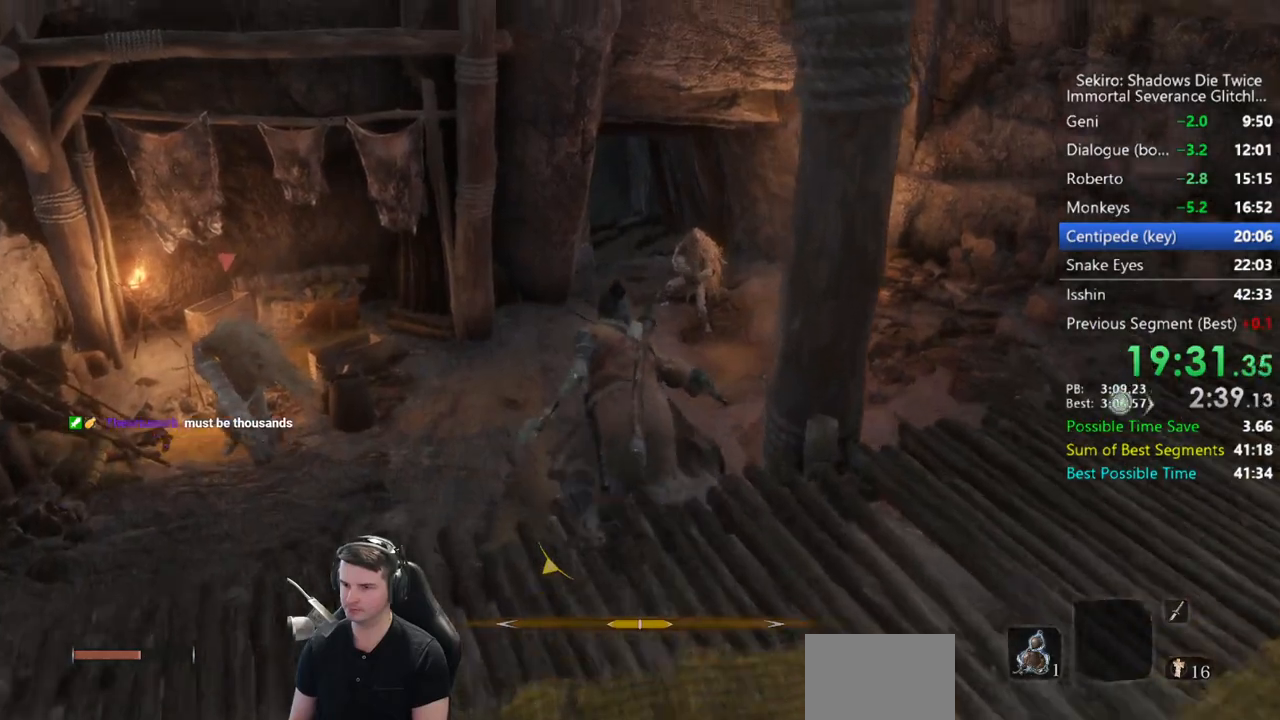
{"buttons": ["B"], "left_stick": "up", "right_stick": "down", "events": [[300, "X", "up"]]}
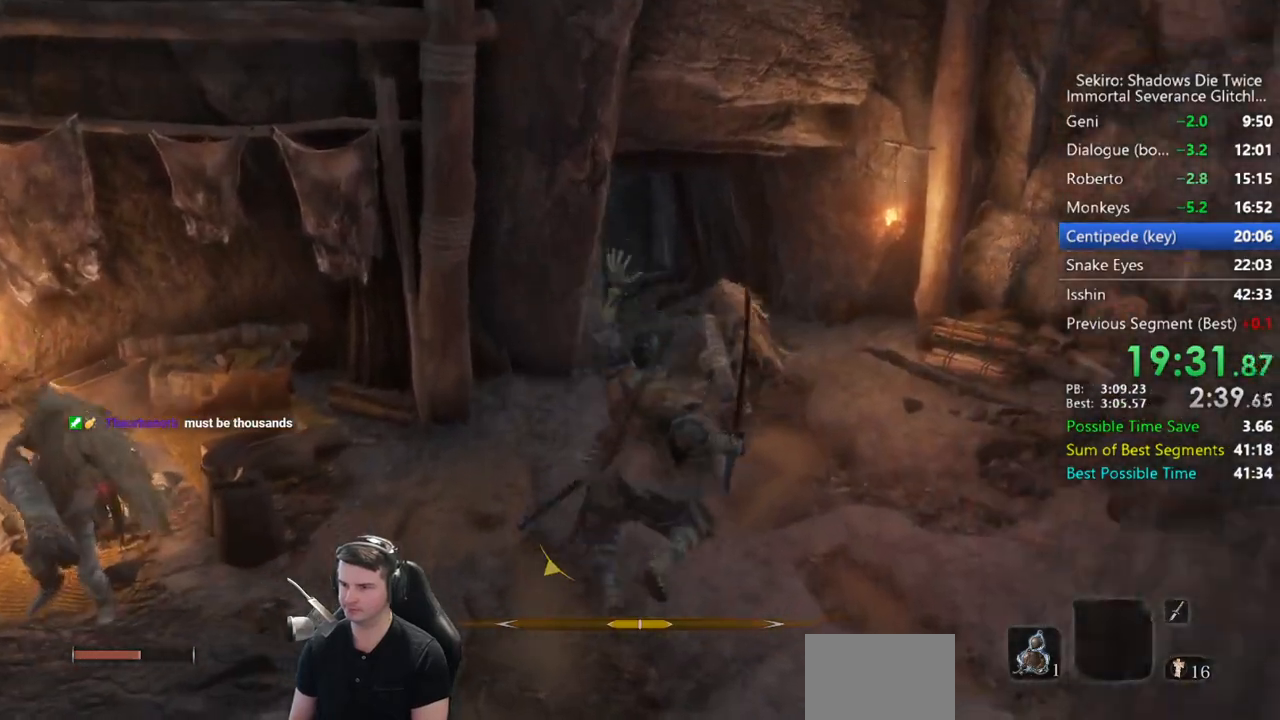
{"buttons": ["B"], "left_stick": "up", "right_stick": "down", "events": []}
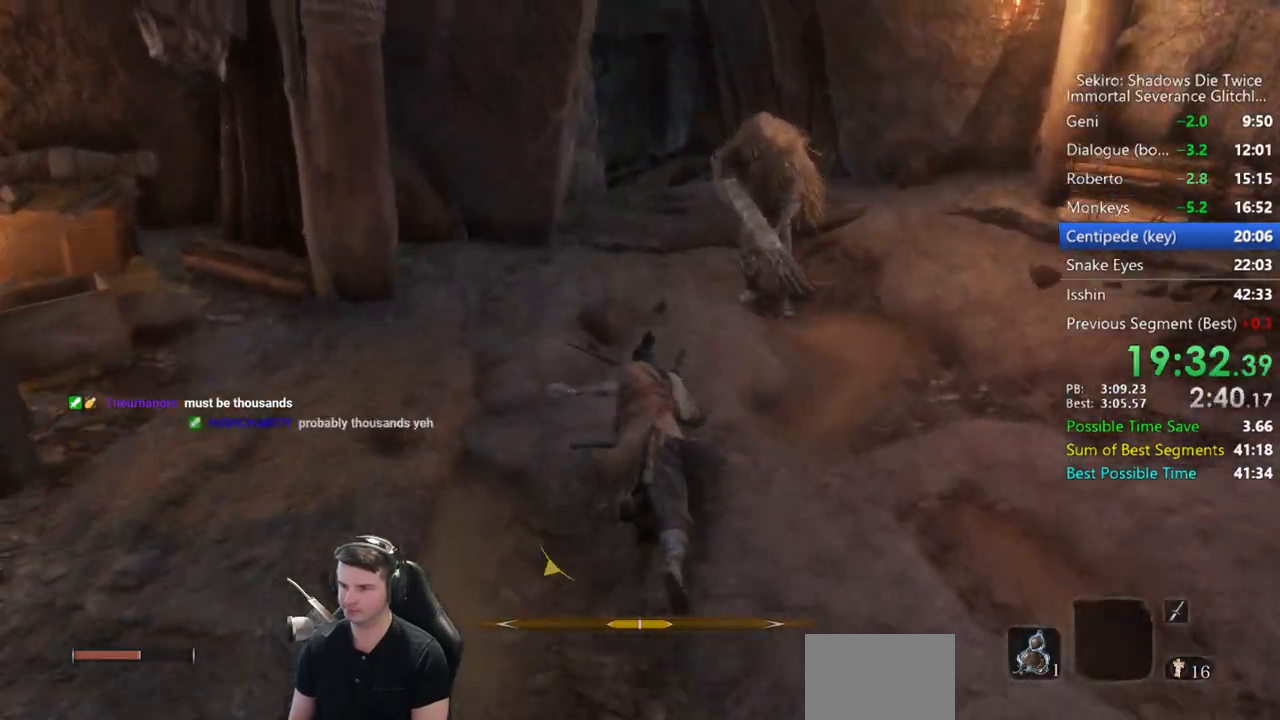
{"buttons": ["B"], "left_stick": "up", "right_stick": "down", "events": []}
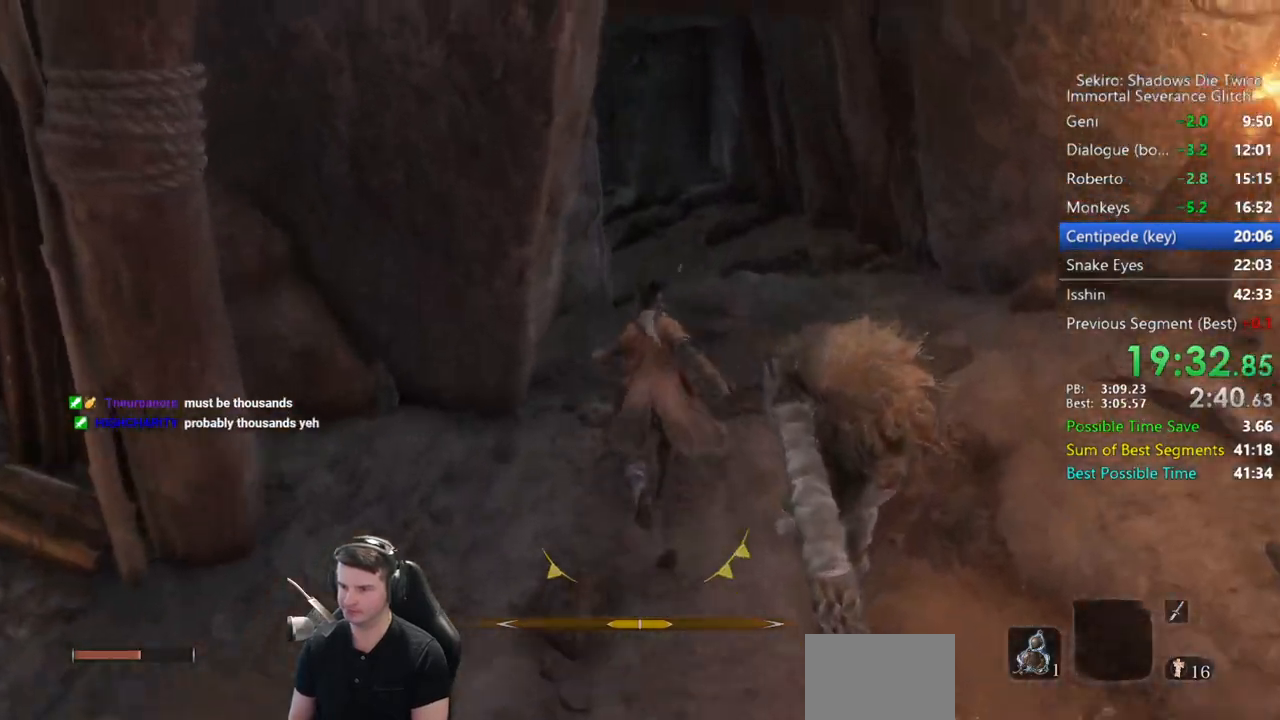
{"buttons": ["B"], "left_stick": "up", "right_stick": "down-left", "events": [[200, "right_stick", "down-left"]]}